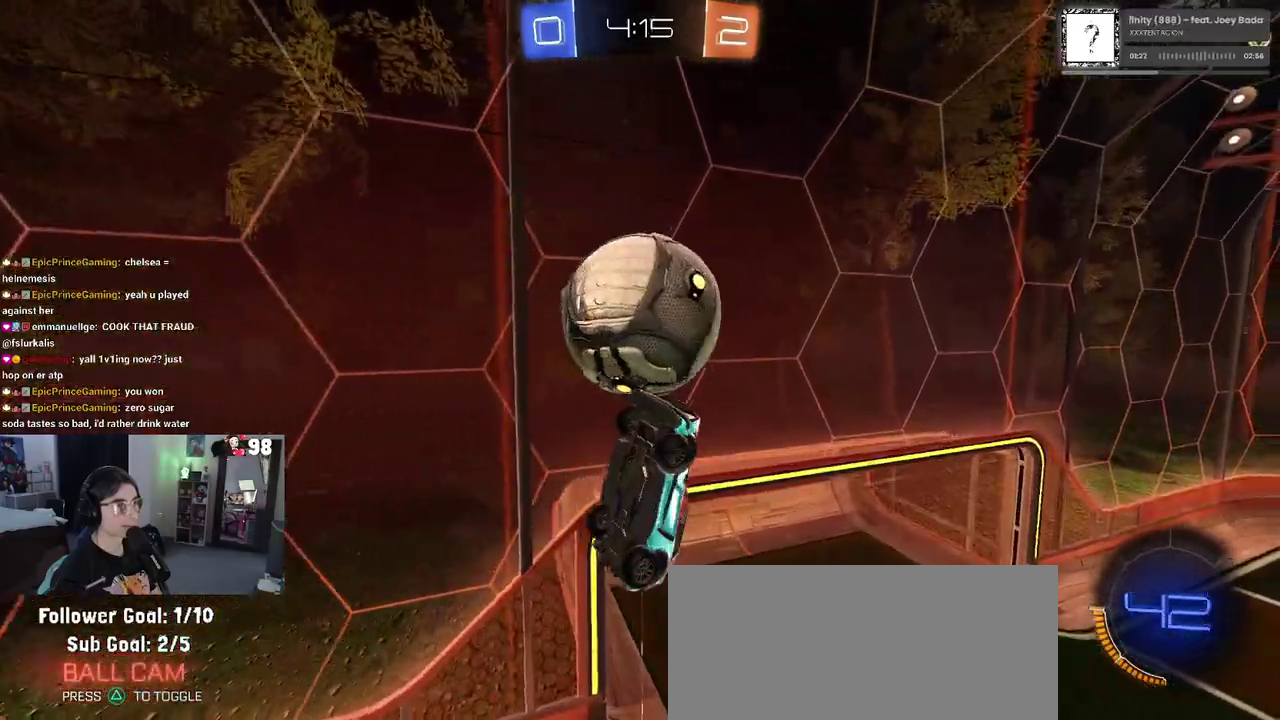
Gameplay with a controller (PlayStation layout); each line is a JSON object with the inputs held at the frame after it. "events" lists button and stick changes between this image and that frame as [ms after this image, input, new state], when the widget could be followed in between. Not read: L1 R1.
{"buttons": [], "left_stick": "up-left", "right_stick": "center"}
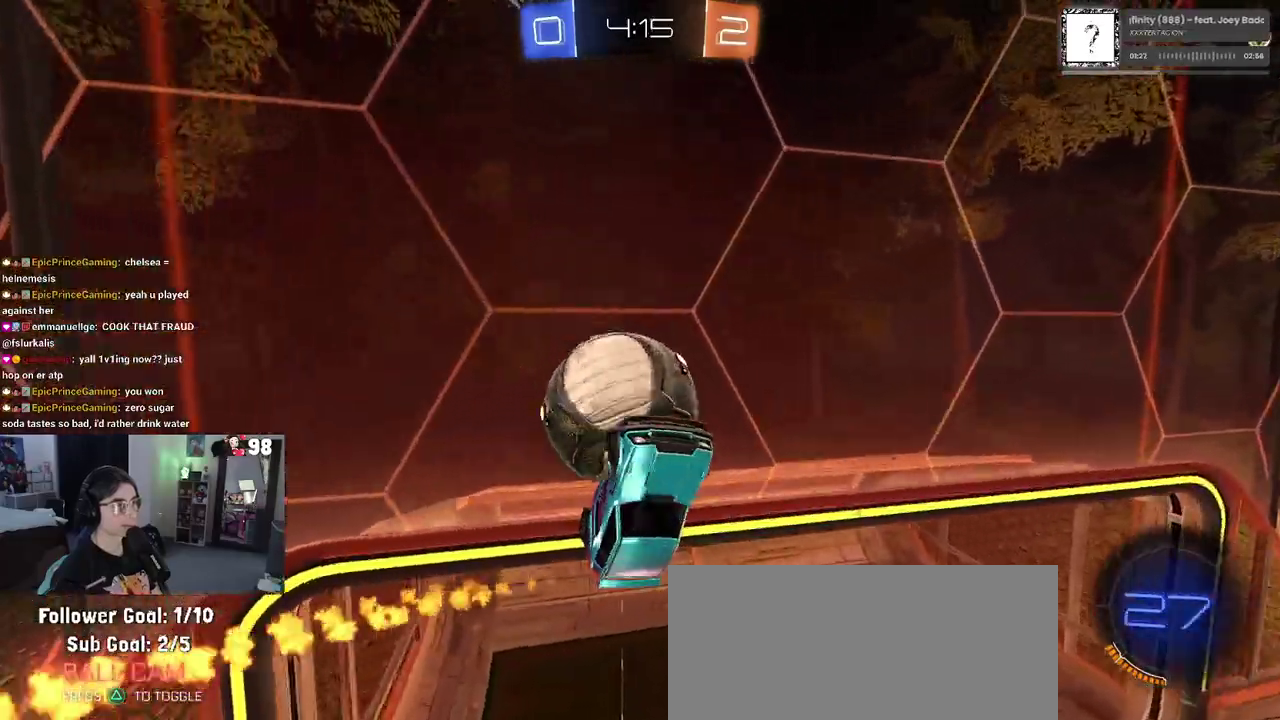
{"buttons": [], "left_stick": "down-left", "right_stick": "center", "events": [[350, "left_stick", "left"], [433, "left_stick", "down-left"]]}
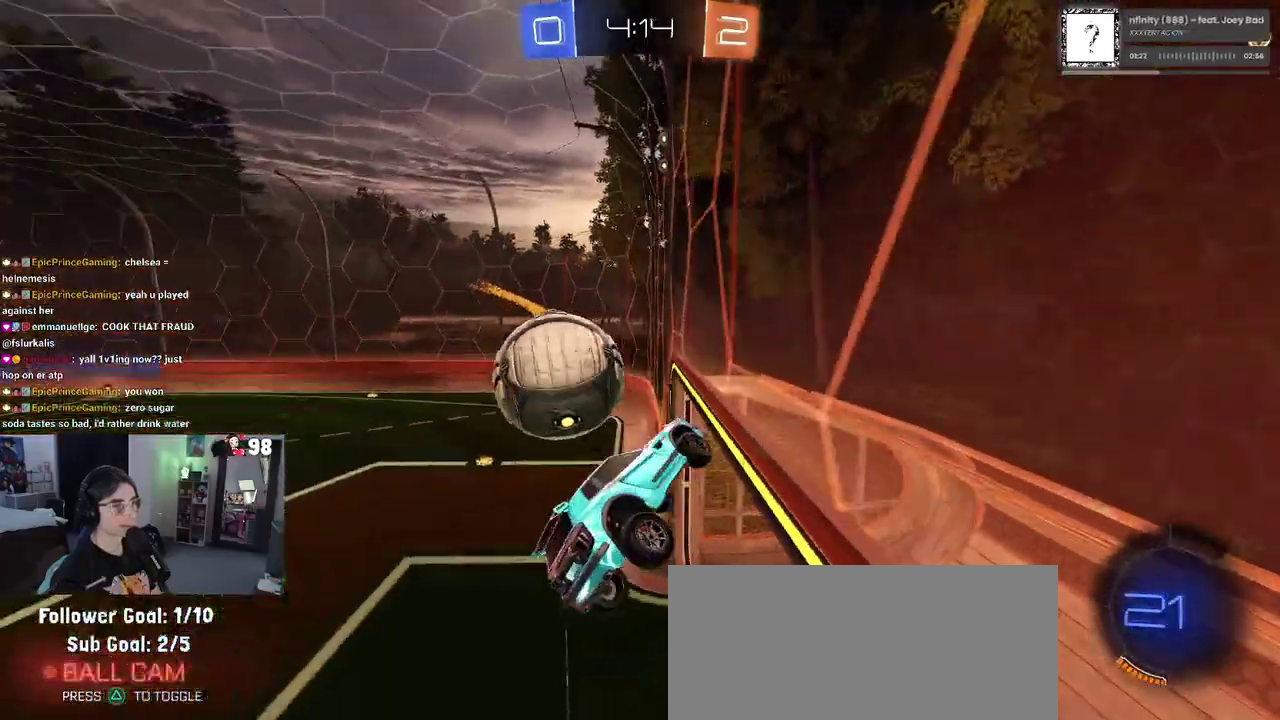
{"buttons": ["SQUARE", "R2"], "left_stick": "down-right", "right_stick": "center", "events": [[33, "R2", "down"], [33, "SQUARE", "down"], [67, "left_stick", "down-right"]]}
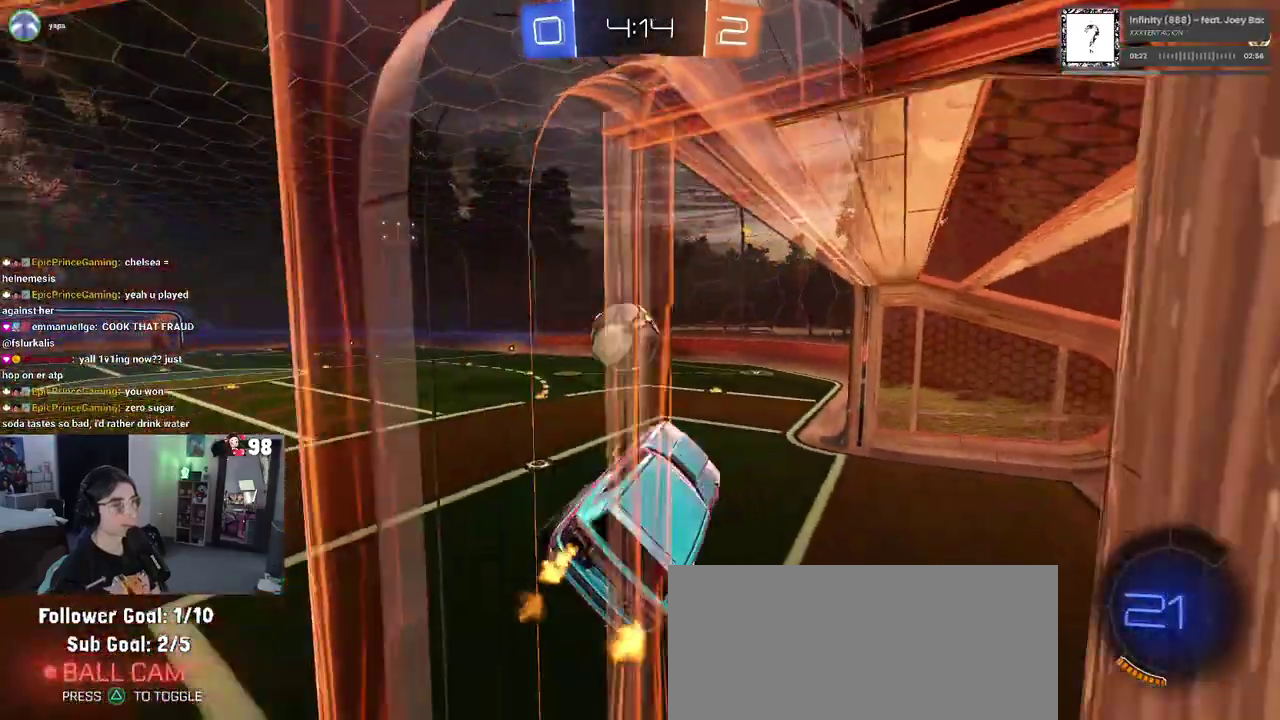
{"buttons": ["R2"], "left_stick": "down", "right_stick": "center", "events": [[183, "left_stick", "up-left"], [383, "left_stick", "down-left"], [467, "SQUARE", "up"], [467, "left_stick", "down"]]}
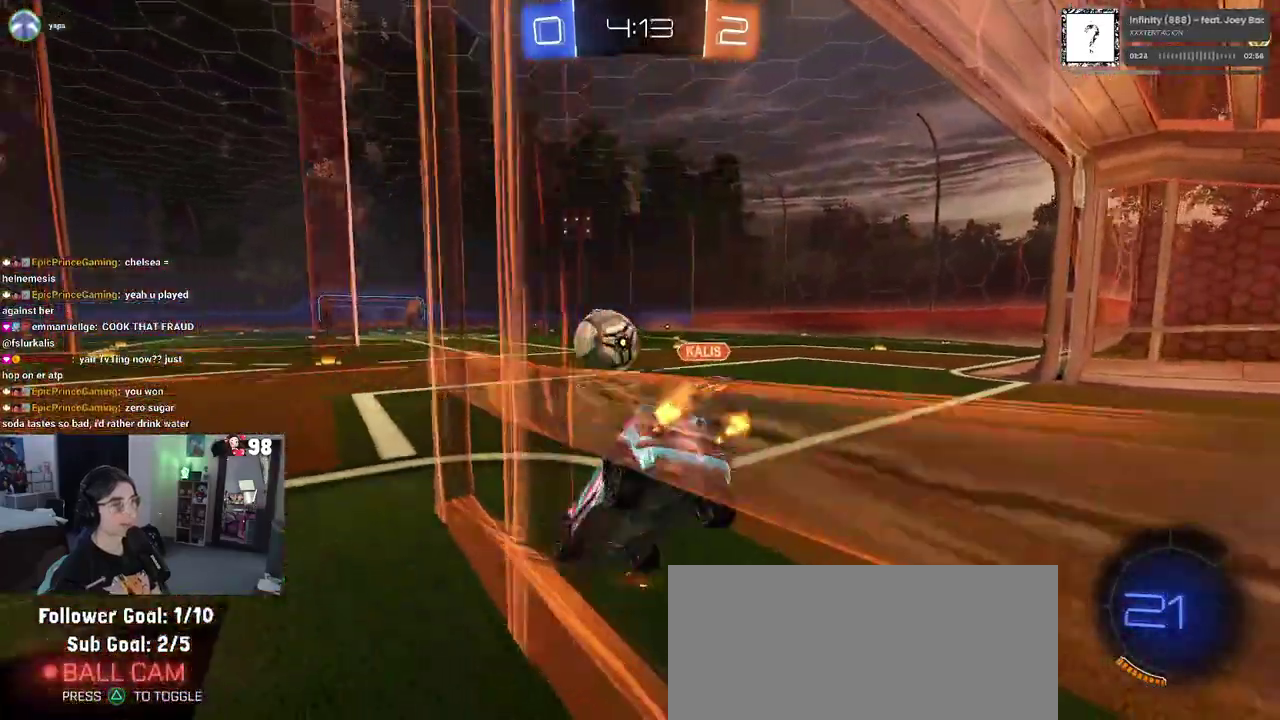
{"buttons": ["R2"], "left_stick": "center", "right_stick": "center", "events": [[17, "left_stick", "down-right"], [183, "left_stick", "right"], [400, "left_stick", "center"]]}
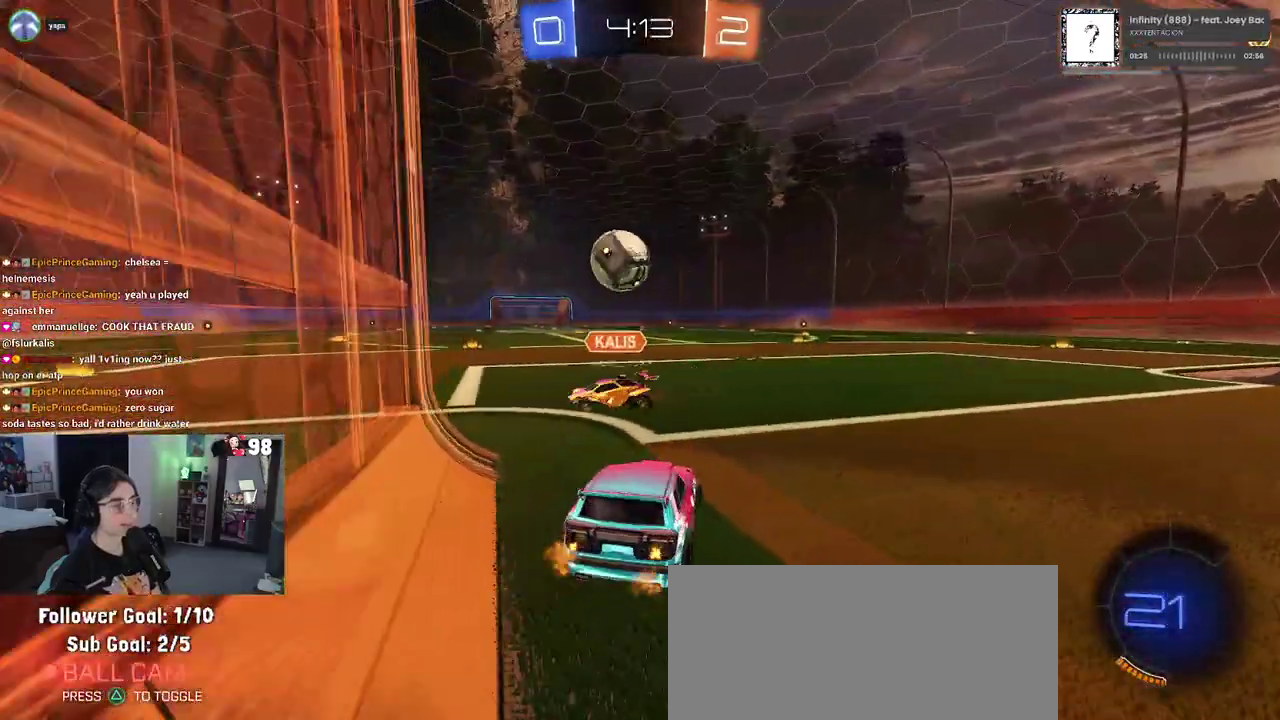
{"buttons": ["CROSS", "R2"], "left_stick": "up", "right_stick": "center", "events": [[167, "left_stick", "left"], [300, "left_stick", "center"], [483, "CROSS", "down"], [500, "left_stick", "up"]]}
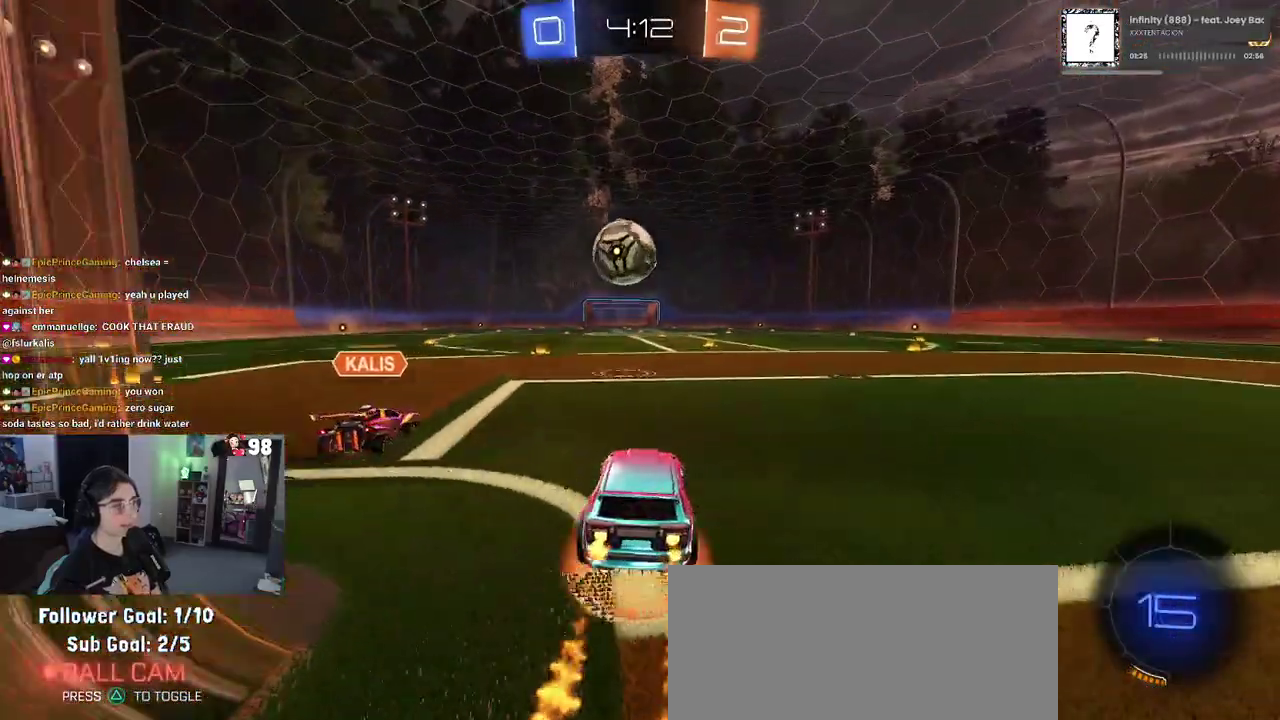
{"buttons": ["SQUARE", "R2"], "left_stick": "down", "right_stick": "center", "events": [[150, "SQUARE", "down"], [167, "left_stick", "down"], [217, "CROSS", "up"]]}
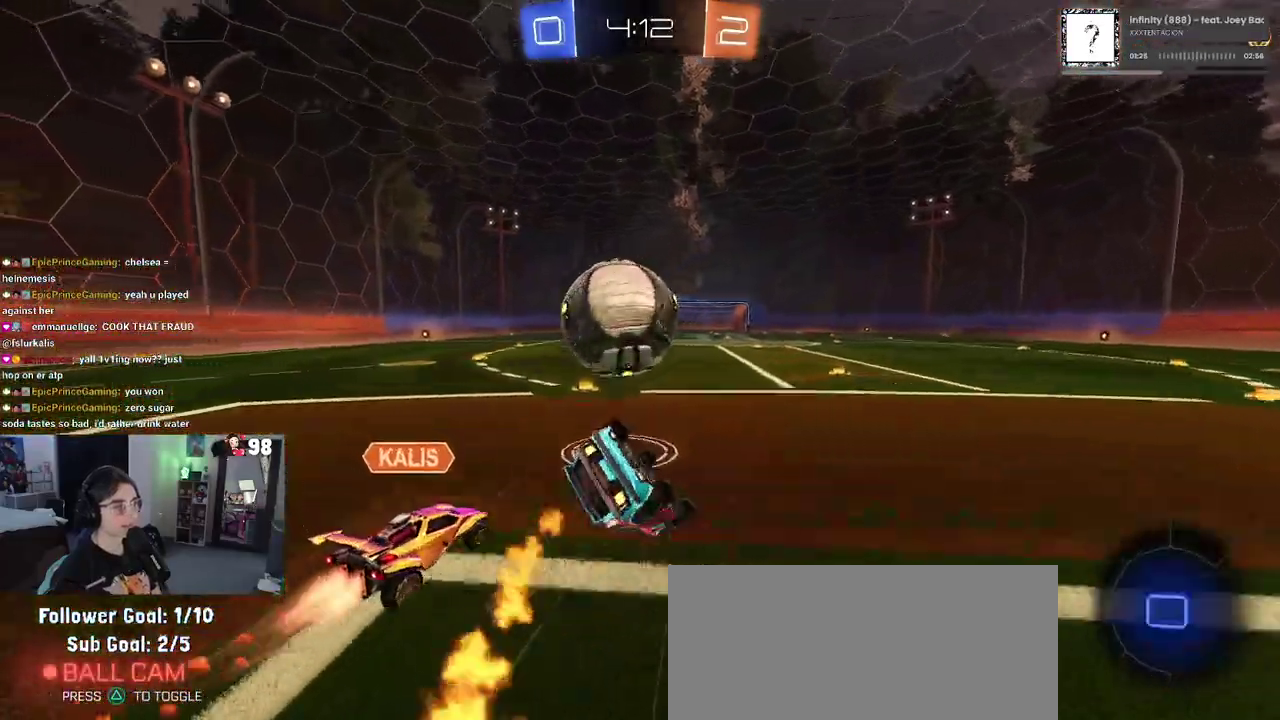
{"buttons": ["SQUARE", "R2"], "left_stick": "down-left", "right_stick": "center", "events": [[50, "left_stick", "down-left"], [150, "left_stick", "left"], [333, "left_stick", "down-left"]]}
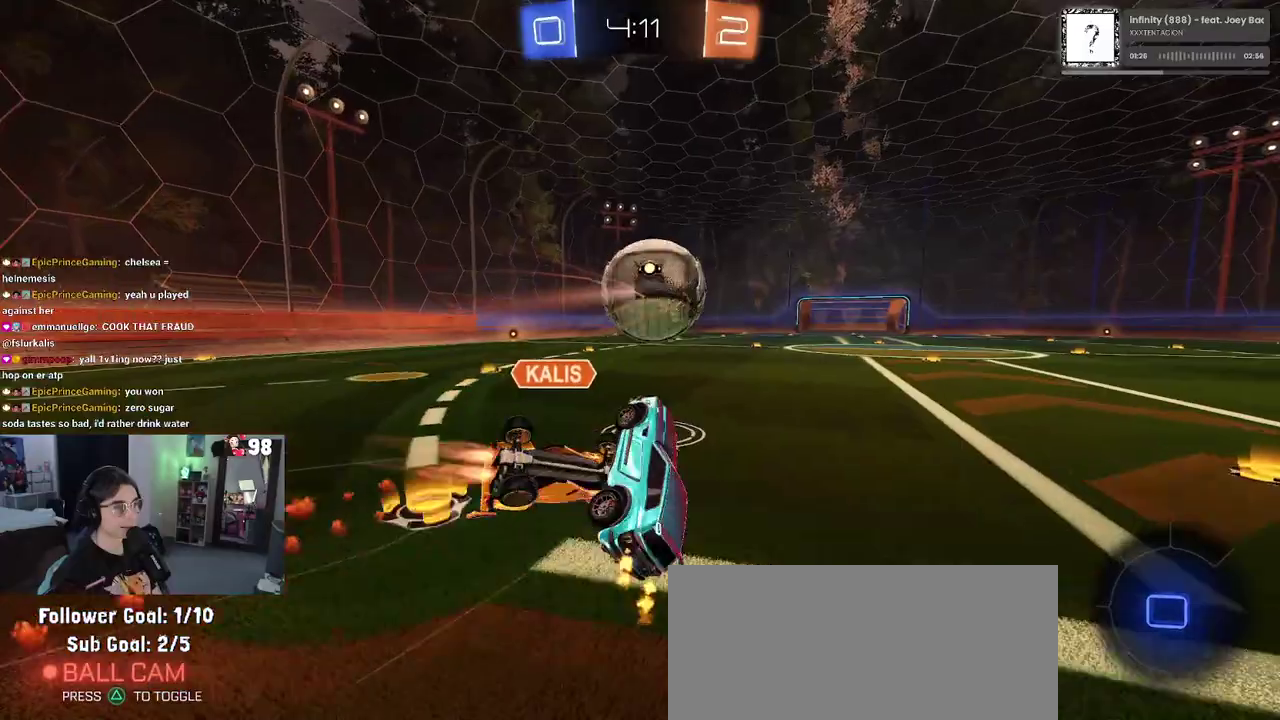
{"buttons": ["SQUARE", "R2"], "left_stick": "center", "right_stick": "center", "events": [[83, "left_stick", "center"], [250, "left_stick", "left"], [350, "left_stick", "center"]]}
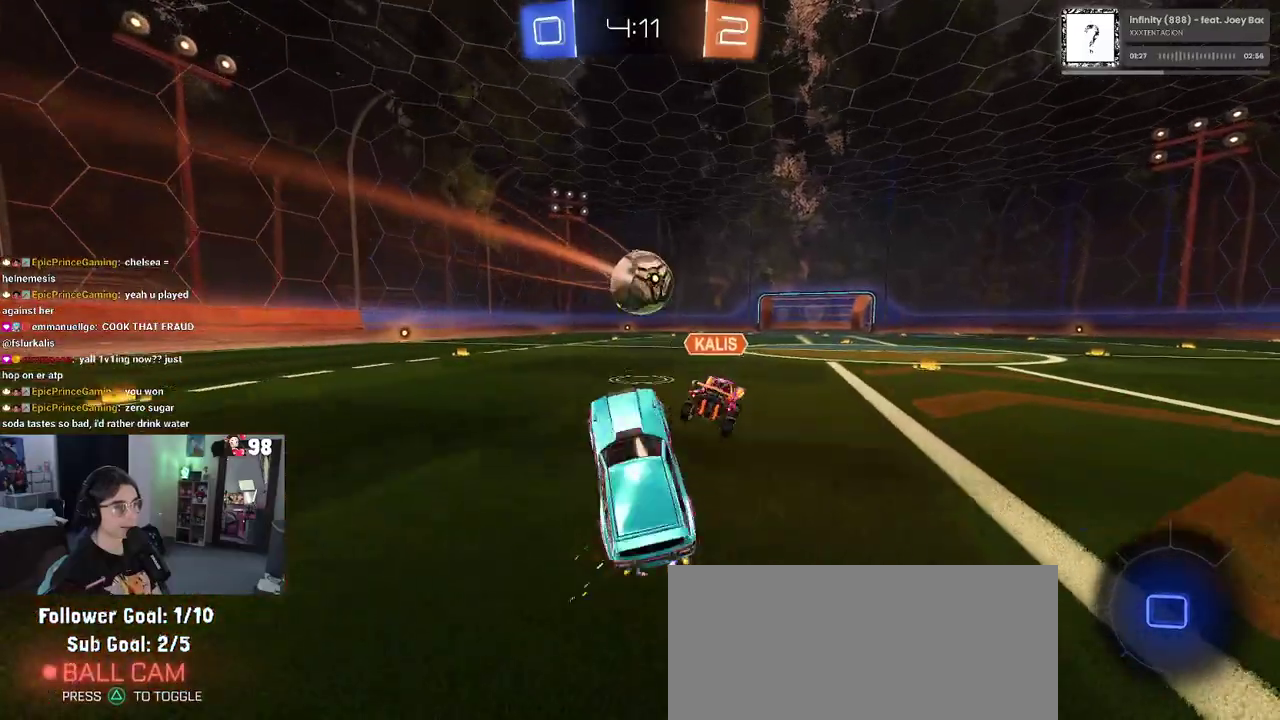
{"buttons": ["SQUARE", "R2"], "left_stick": "up-left", "right_stick": "center", "events": [[367, "CROSS", "down"], [367, "left_stick", "up"], [450, "CROSS", "up"], [450, "left_stick", "up-left"]]}
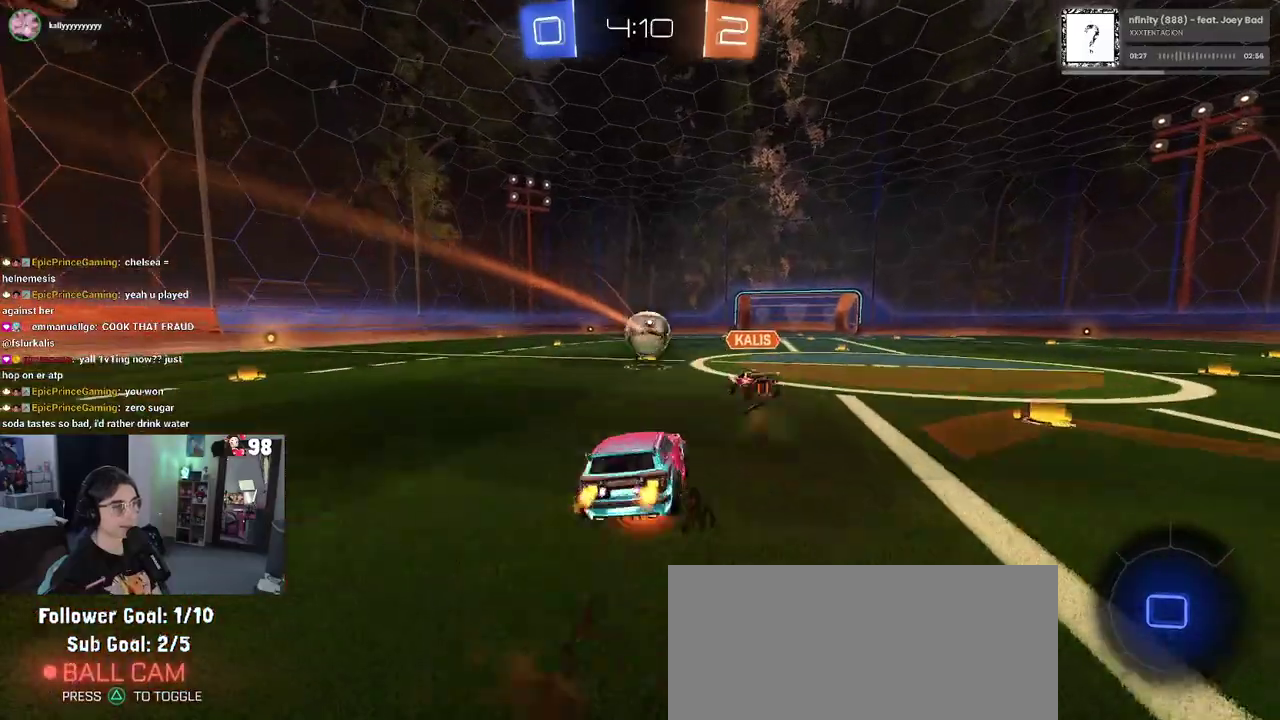
{"buttons": ["SQUARE", "R2"], "left_stick": "down-left", "right_stick": "center", "events": [[17, "CROSS", "down"], [100, "left_stick", "down"], [117, "CROSS", "up"], [300, "left_stick", "down-left"]]}
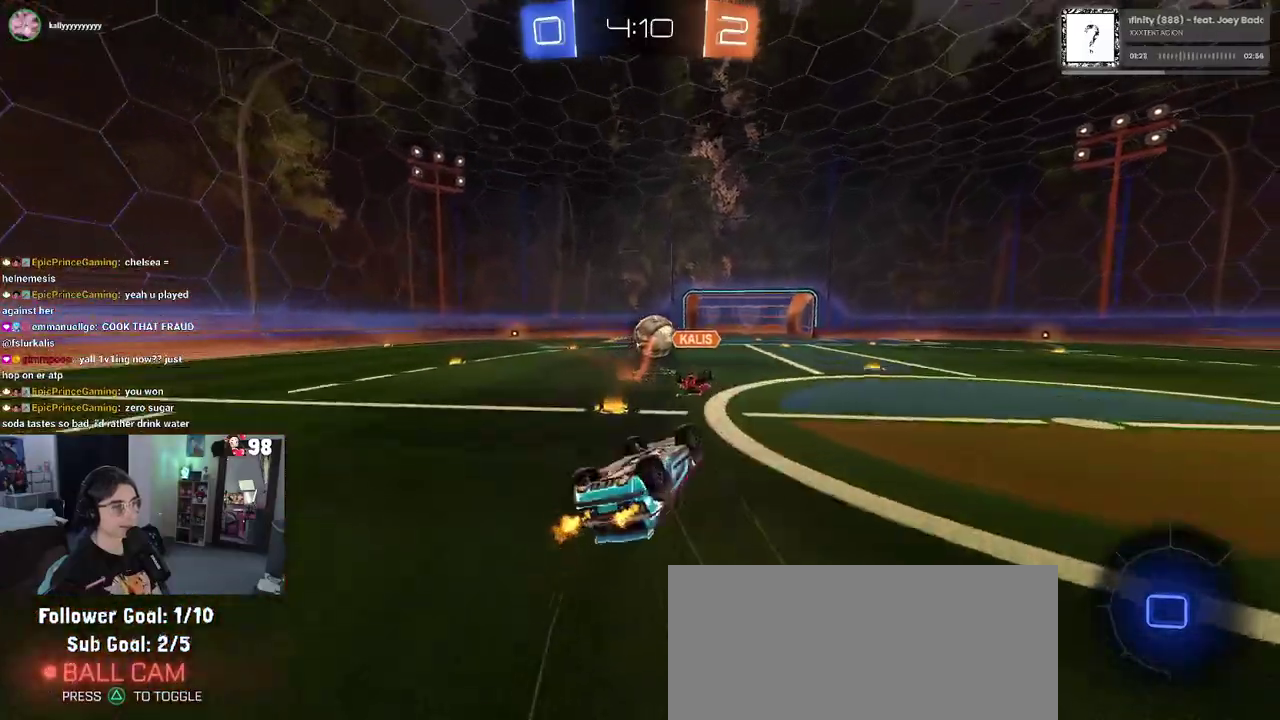
{"buttons": ["R2"], "left_stick": "center", "right_stick": "center", "events": [[333, "left_stick", "center"], [350, "SQUARE", "up"]]}
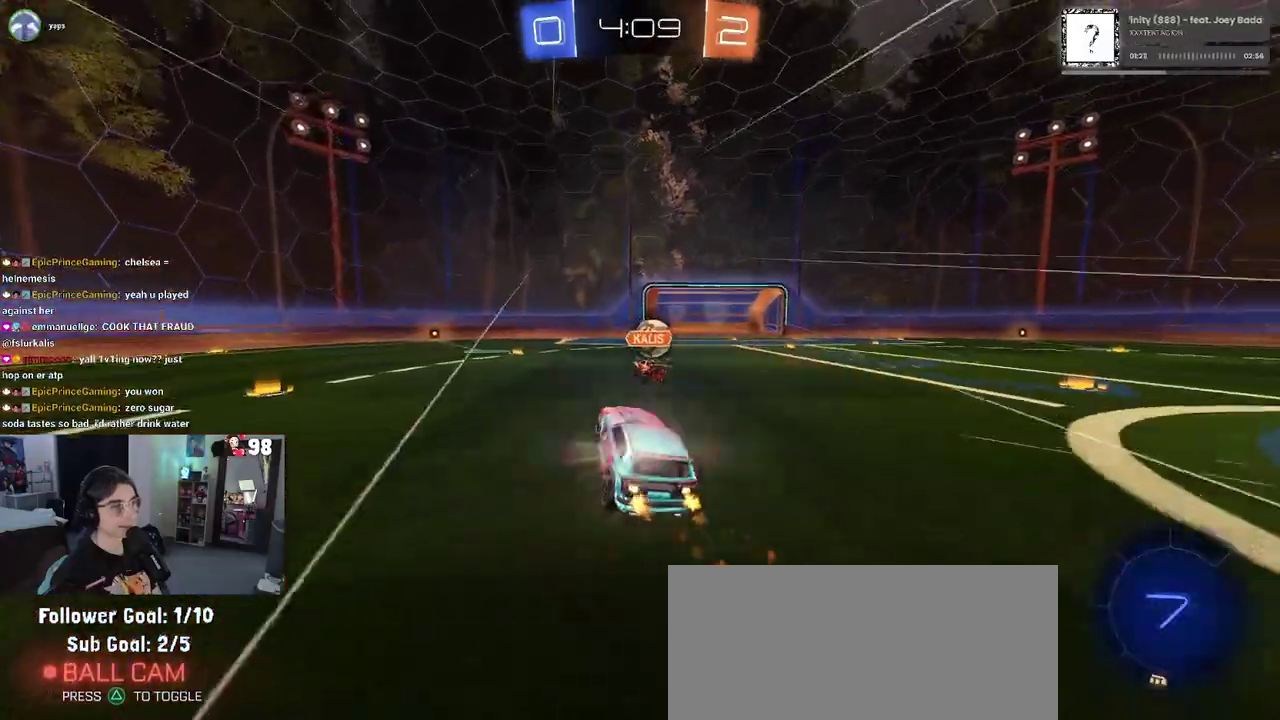
{"buttons": ["R2"], "left_stick": "center", "right_stick": "center", "events": [[383, "left_stick", "left"], [483, "left_stick", "center"]]}
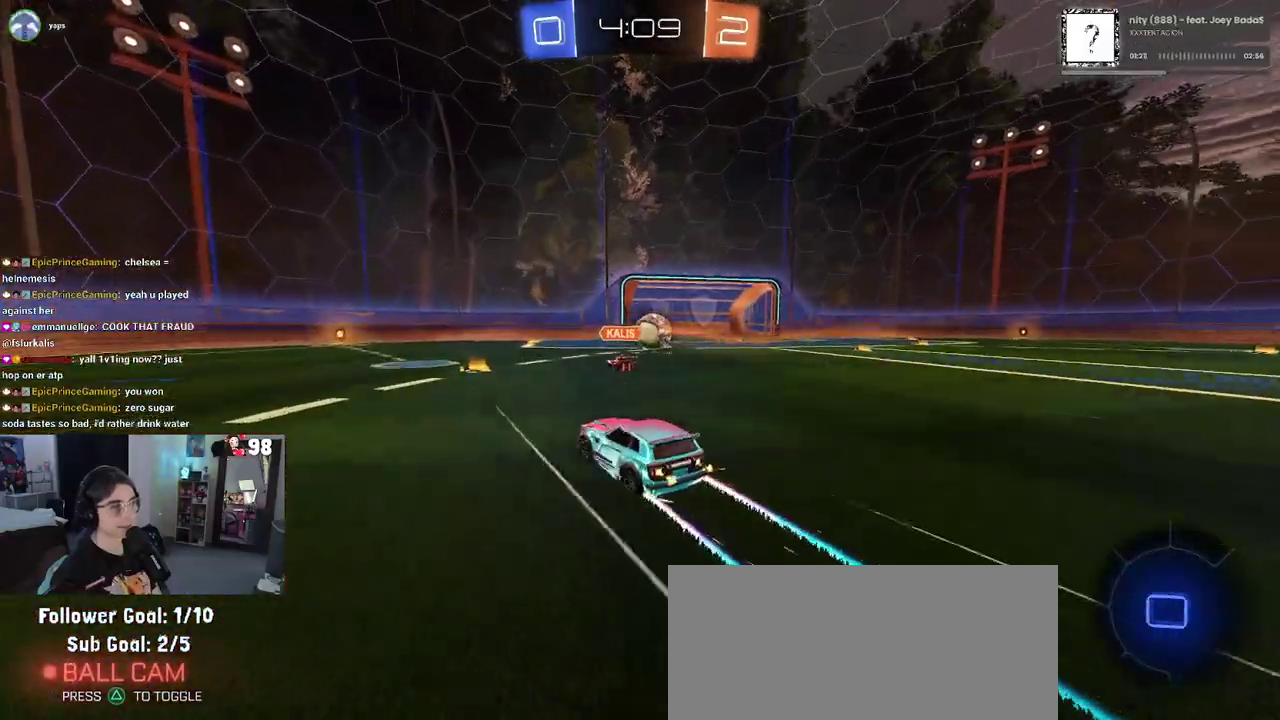
{"buttons": ["R2"], "left_stick": "center", "right_stick": "center", "events": [[333, "left_stick", "left"], [483, "left_stick", "center"]]}
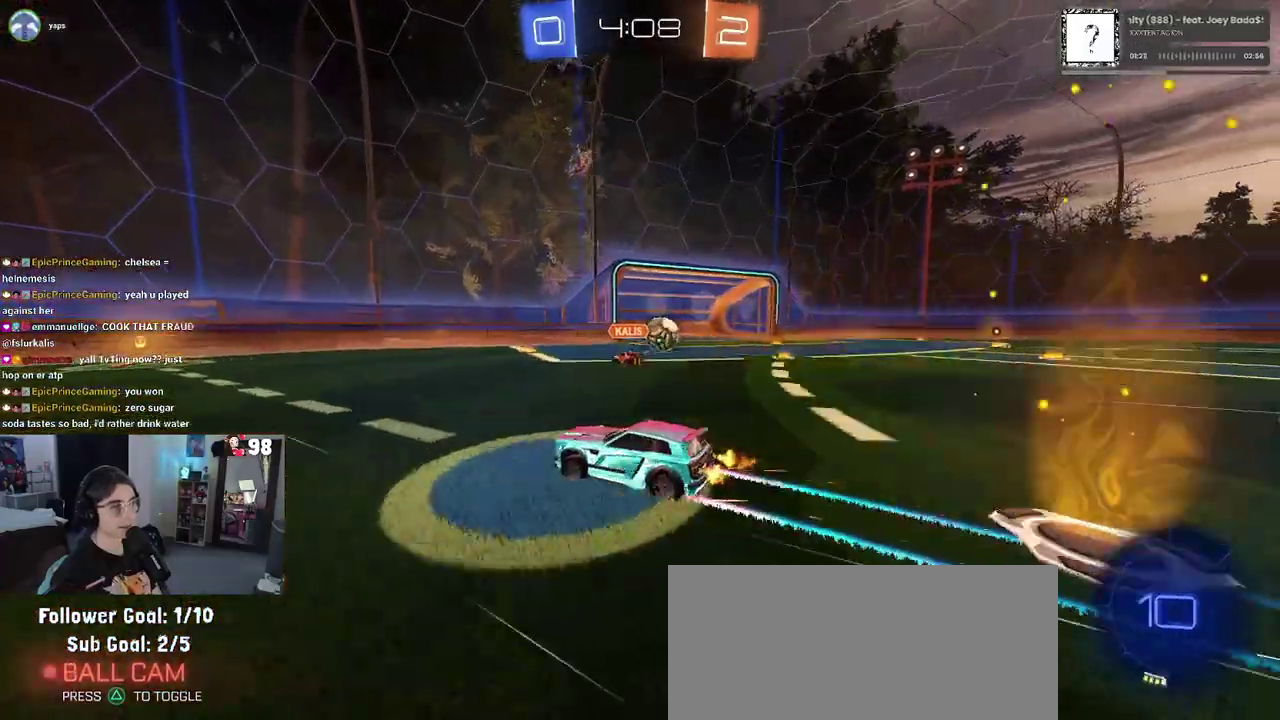
{"buttons": ["R2"], "left_stick": "right", "right_stick": "center", "events": [[483, "left_stick", "right"]]}
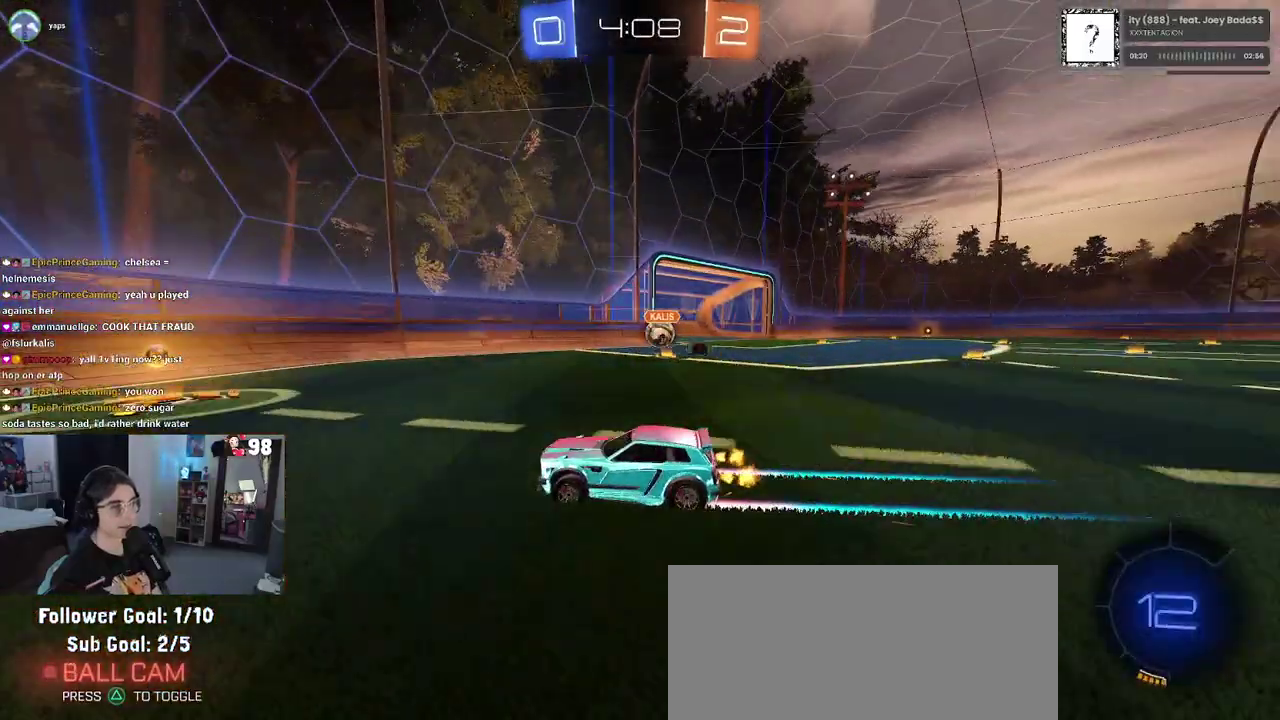
{"buttons": ["R2"], "left_stick": "right", "right_stick": "center", "events": []}
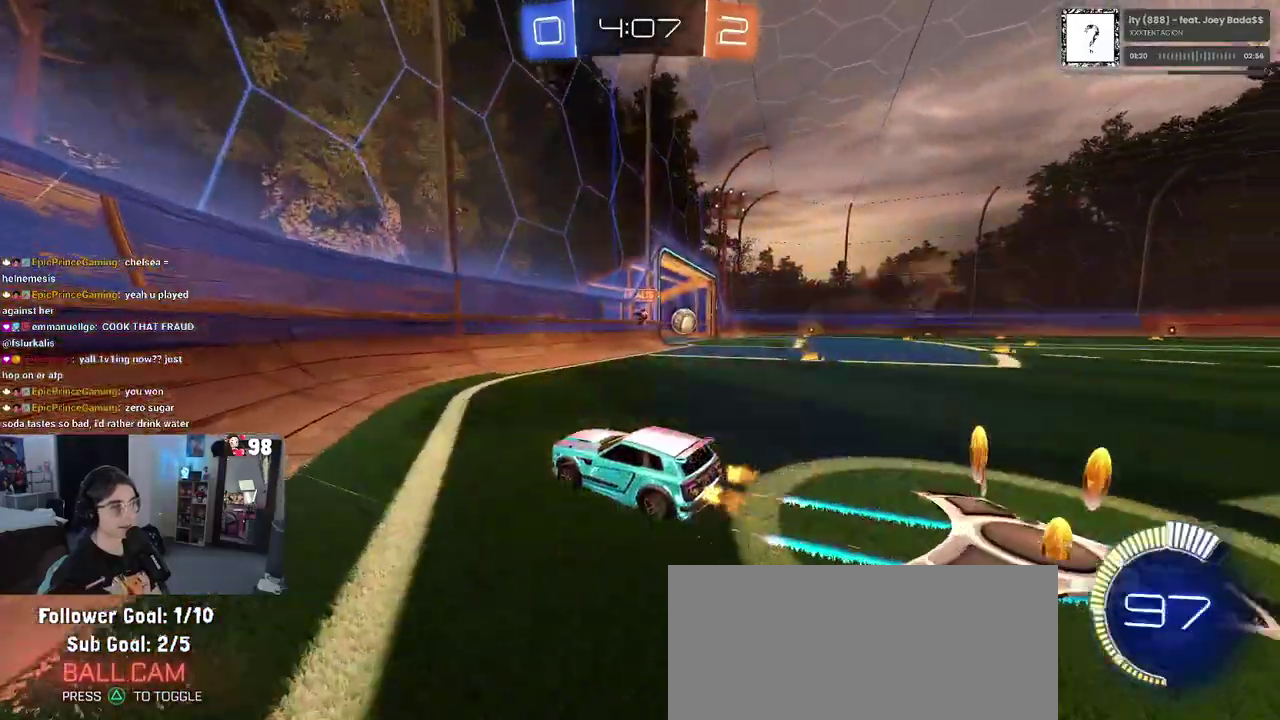
{"buttons": ["R2"], "left_stick": "right", "right_stick": "center", "events": []}
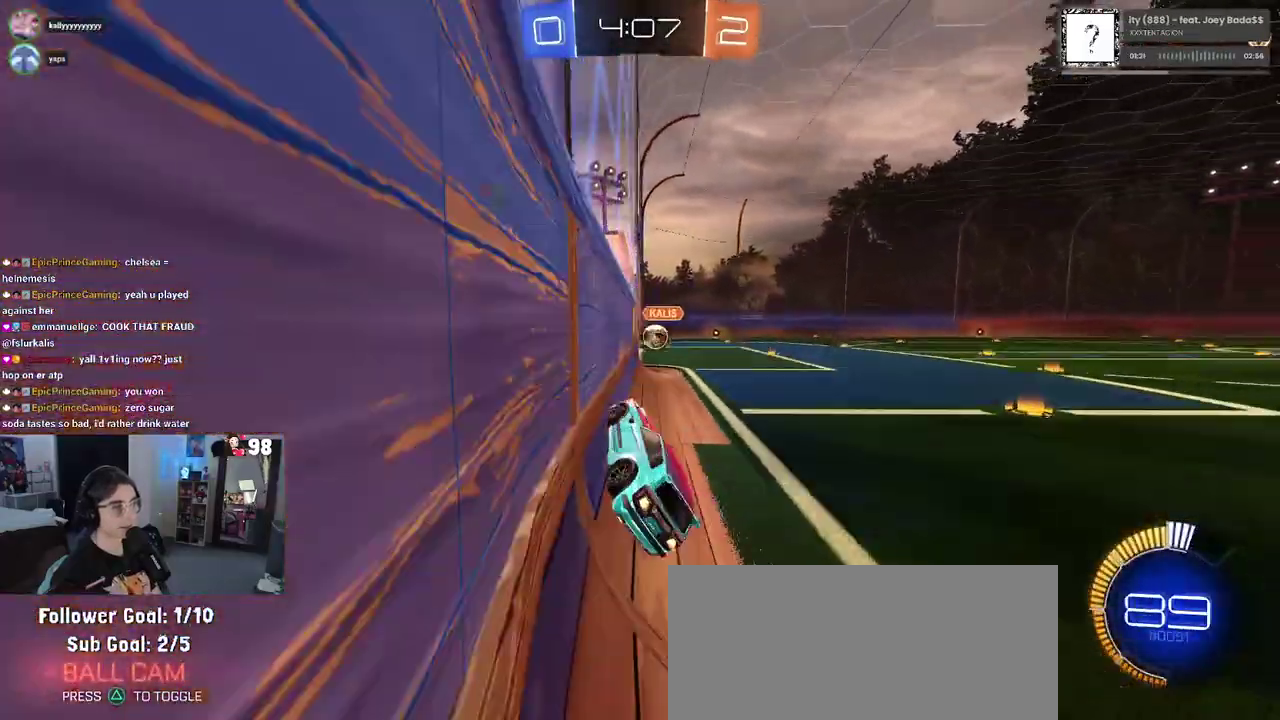
{"buttons": ["R2"], "left_stick": "center", "right_stick": "center", "events": [[250, "left_stick", "up-right"], [333, "left_stick", "center"]]}
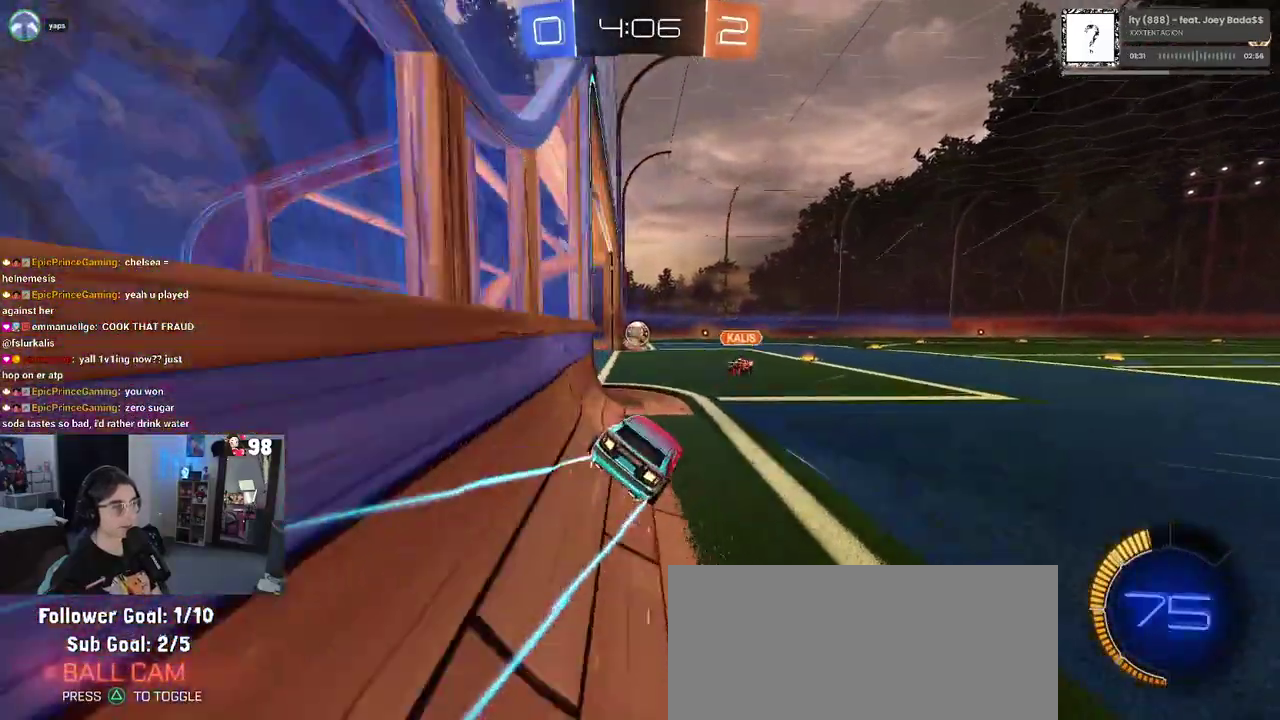
{"buttons": ["R2"], "left_stick": "center", "right_stick": "center", "events": [[167, "left_stick", "left"], [267, "left_stick", "center"]]}
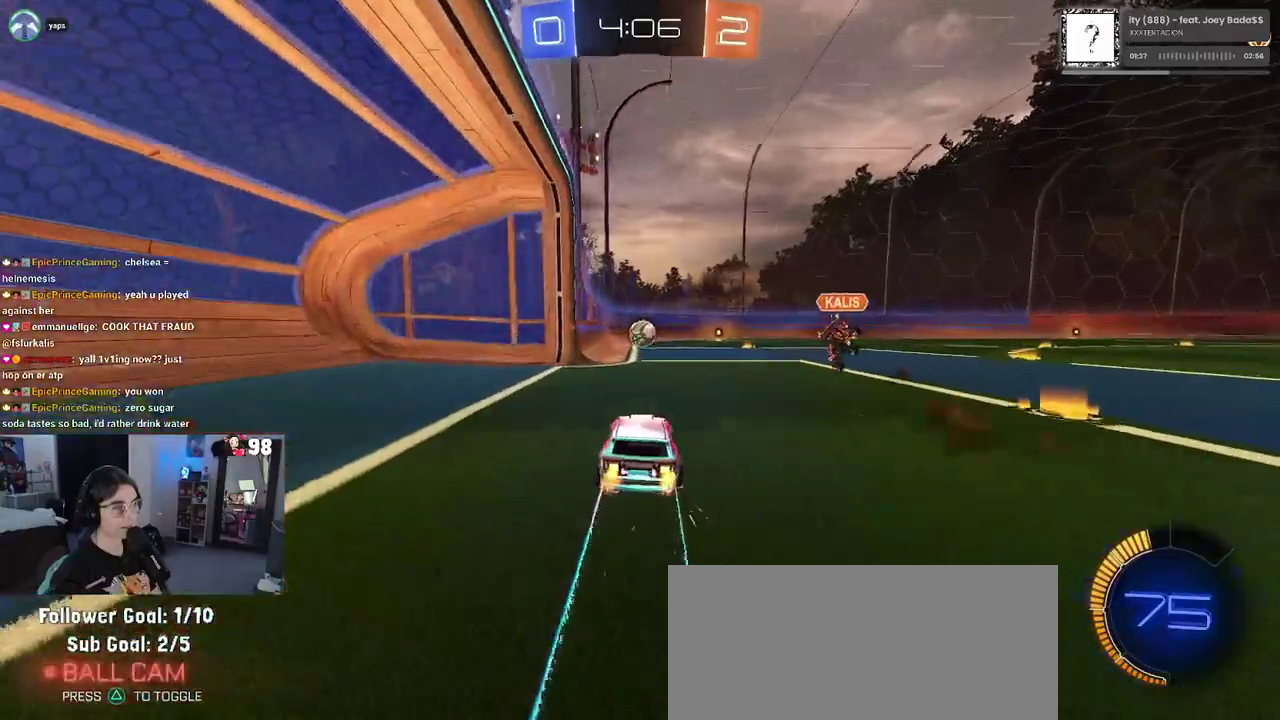
{"buttons": ["R2"], "left_stick": "center", "right_stick": "center", "events": [[67, "left_stick", "right"], [167, "left_stick", "center"]]}
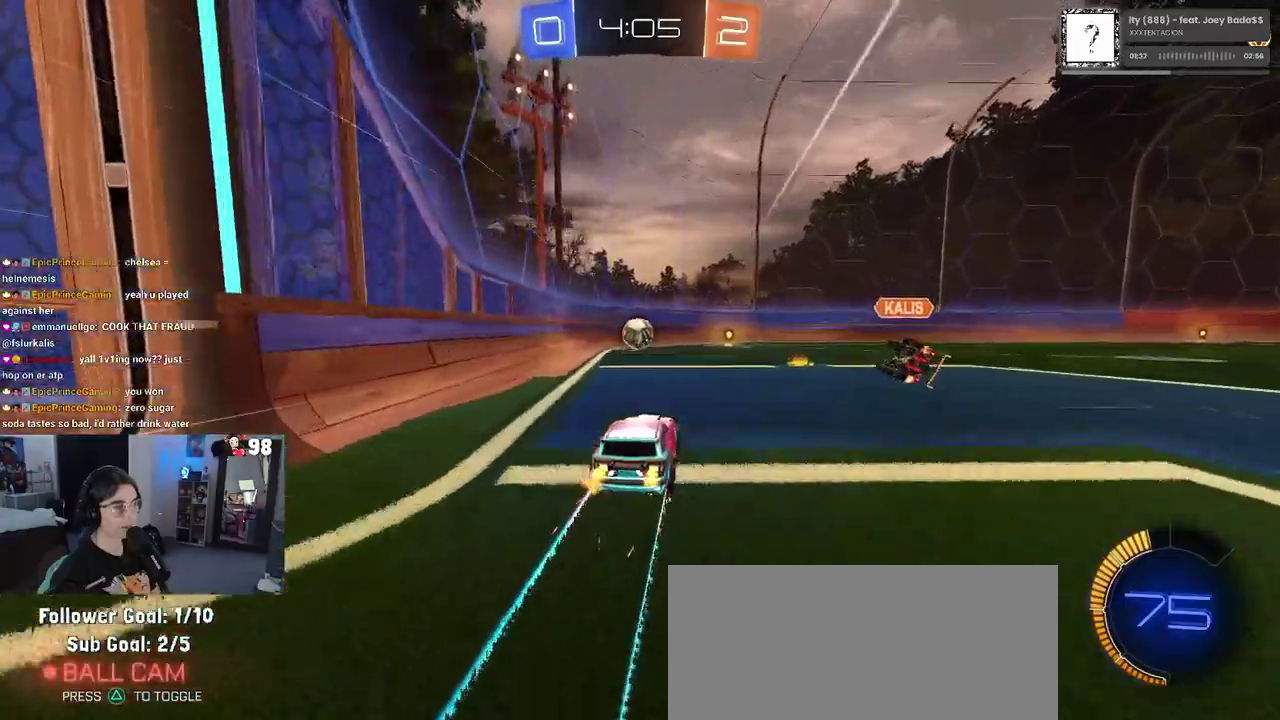
{"buttons": ["R2"], "left_stick": "right", "right_stick": "center", "events": [[350, "TRIANGLE", "down"], [417, "left_stick", "right"], [450, "TRIANGLE", "up"]]}
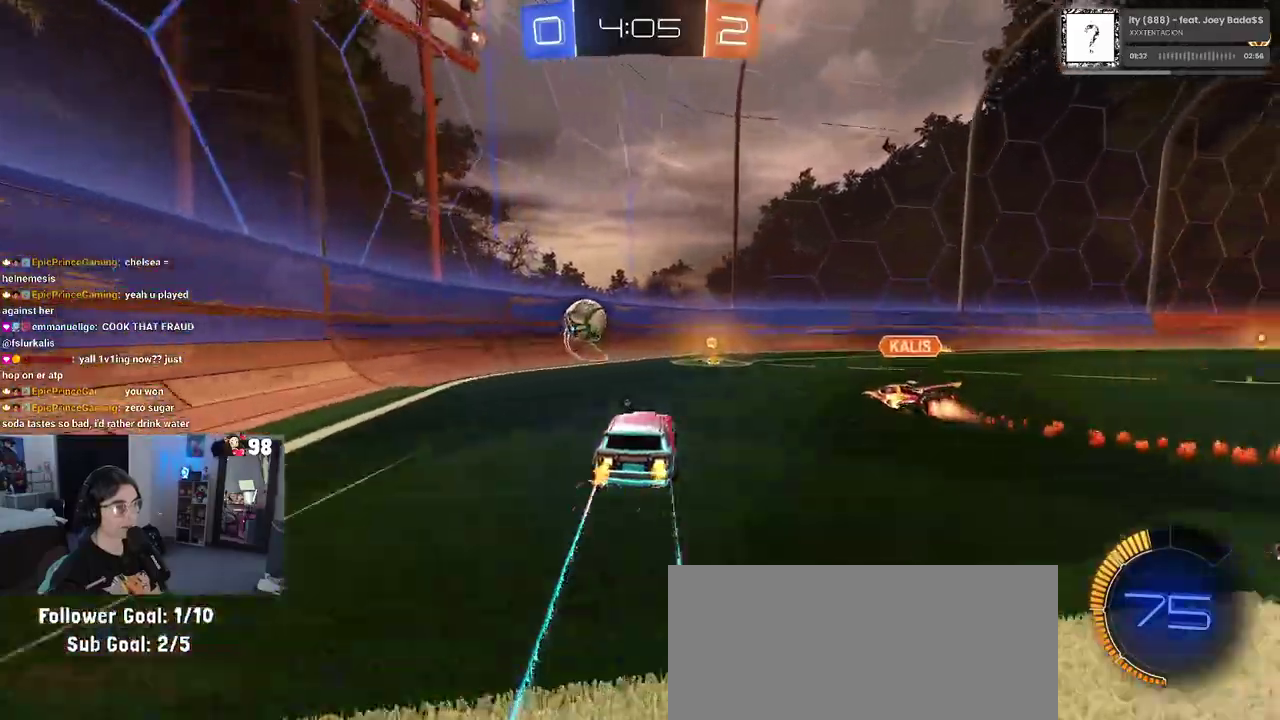
{"buttons": ["R2"], "left_stick": "left", "right_stick": "center", "events": [[50, "left_stick", "center"], [400, "left_stick", "left"]]}
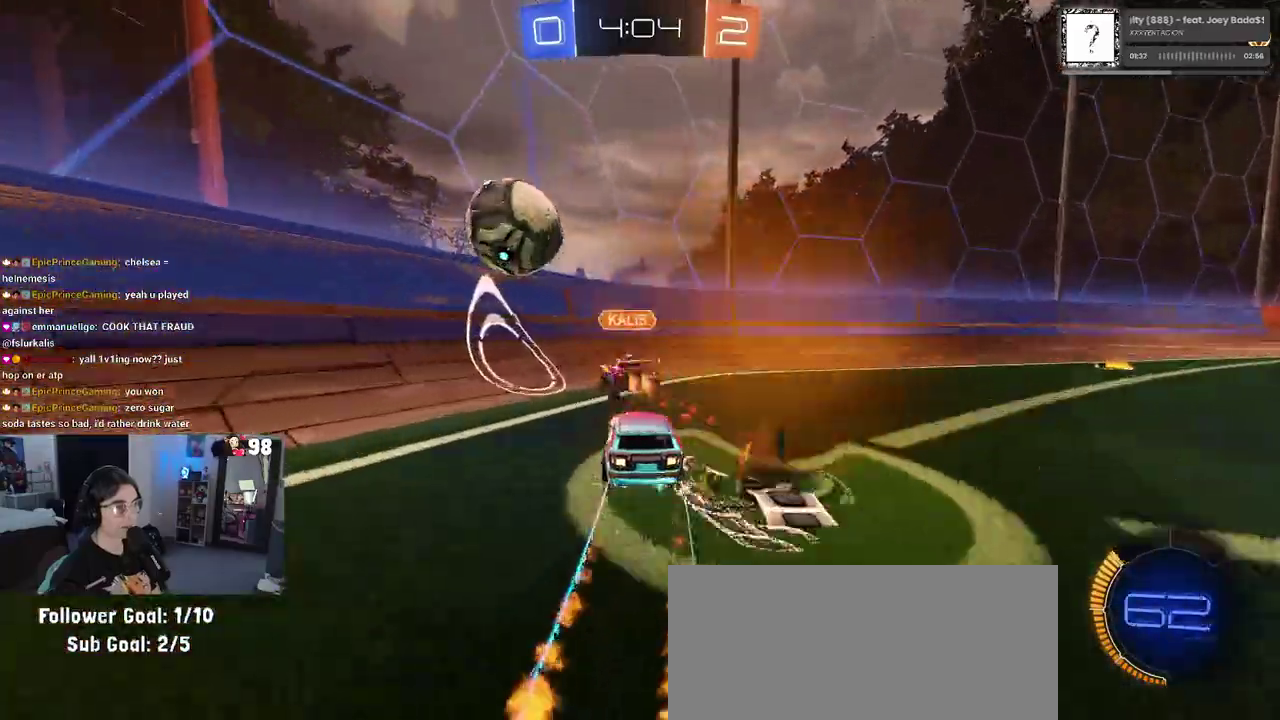
{"buttons": ["R2"], "left_stick": "right", "right_stick": "center", "events": [[317, "TRIANGLE", "down"], [350, "left_stick", "center"], [417, "left_stick", "right"], [450, "TRIANGLE", "up"]]}
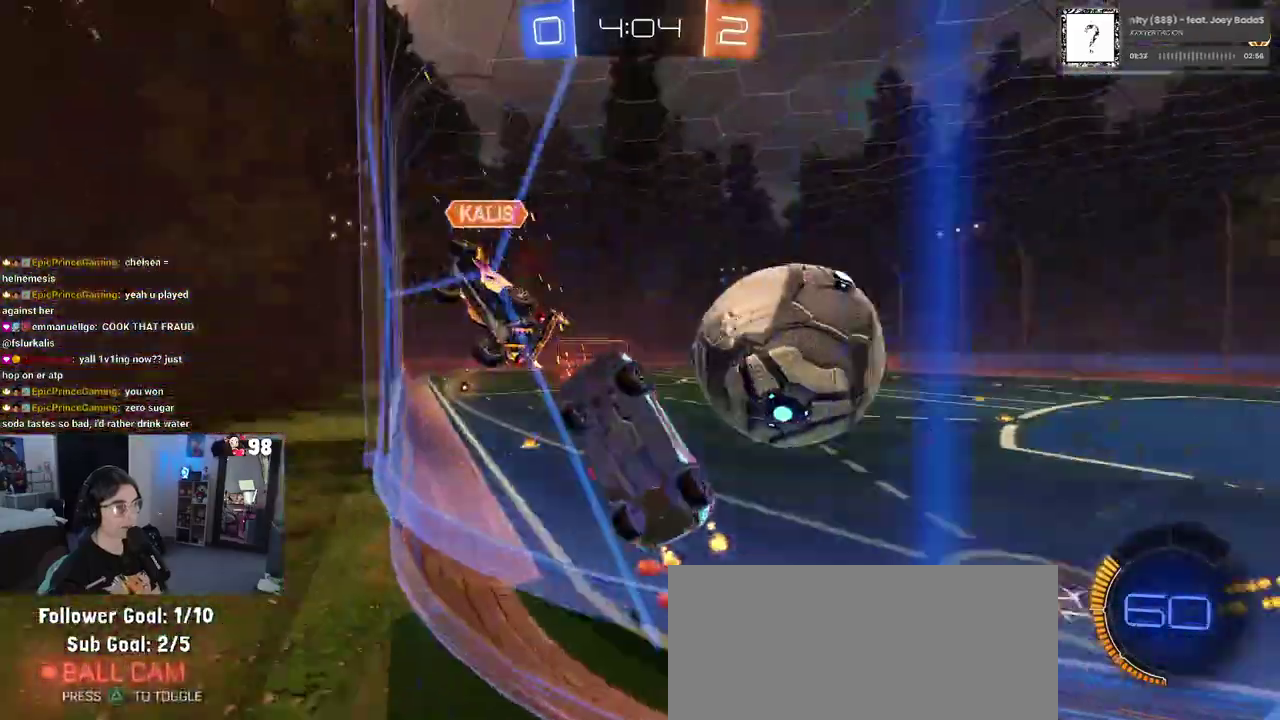
{"buttons": ["R2"], "left_stick": "right", "right_stick": "center", "events": [[183, "SQUARE", "down"], [300, "SQUARE", "up"]]}